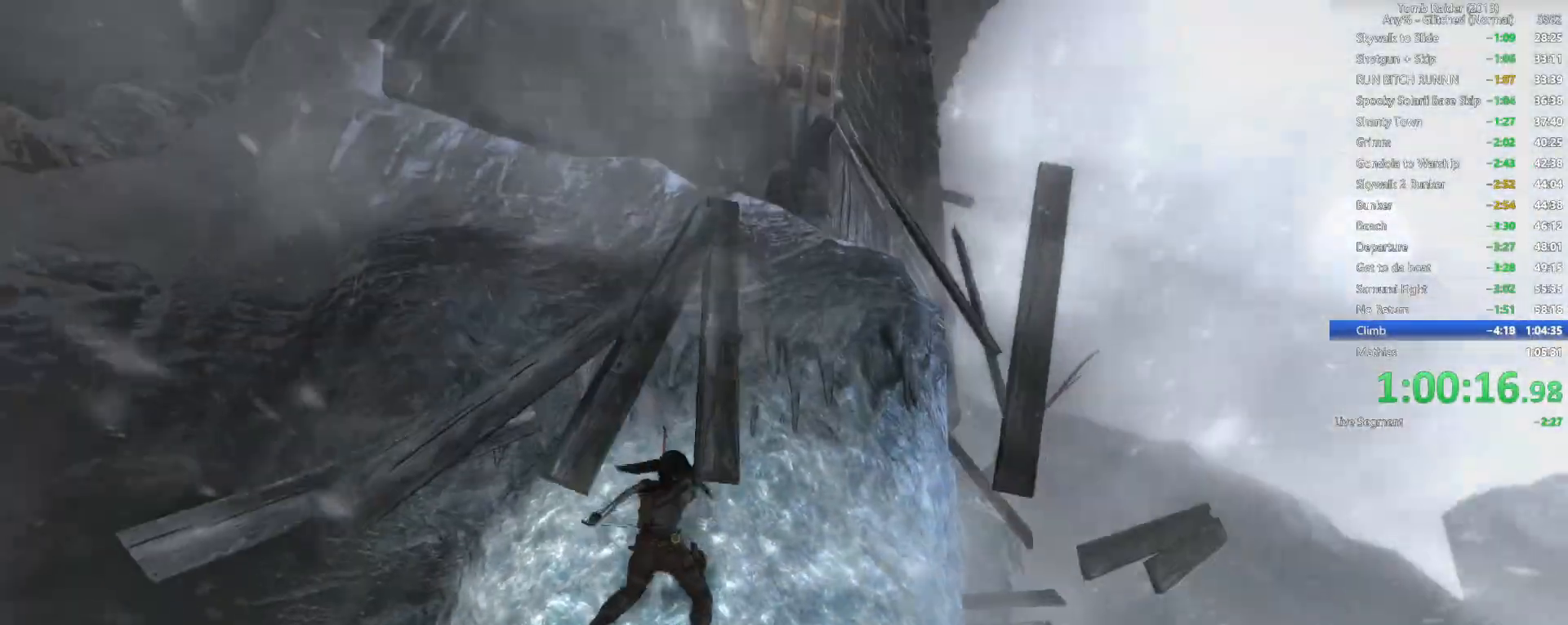
Gameplay with keyboard and mouse; each line is a JSON object with the keys and mouse buttons held at the frame after it. "events" lists presses ("down") and releases ("up") of "1", "2", "3", "4", "5", "a", "alt", "b", "c", "ctrl", "d", "e", "f", "g", "q", "r", "s", "shift", "space", "t", "tab", "v", "w", "x", "z", "mouse_left", "mouse_wheel", "mouse_right", "mouse_mb4" and "mouse_mb5" between this image and that frame as [ms after this image, input, new state], when the widget could be followed in between. "mouse_left", "mouse_wheel", "mouse_right", "mouse_mb4", "mouse_mb5" = the "left", "wheel", "right", "mb4", "mb5" buttons of the "mouse" list. No other keys are recorded. "wheel" means that the mouse wheel is clicked or scrolled. Not read: mouse_move.
{"keys": ["d", "e"], "mouse": [], "events": [[250, "e", "down"]]}
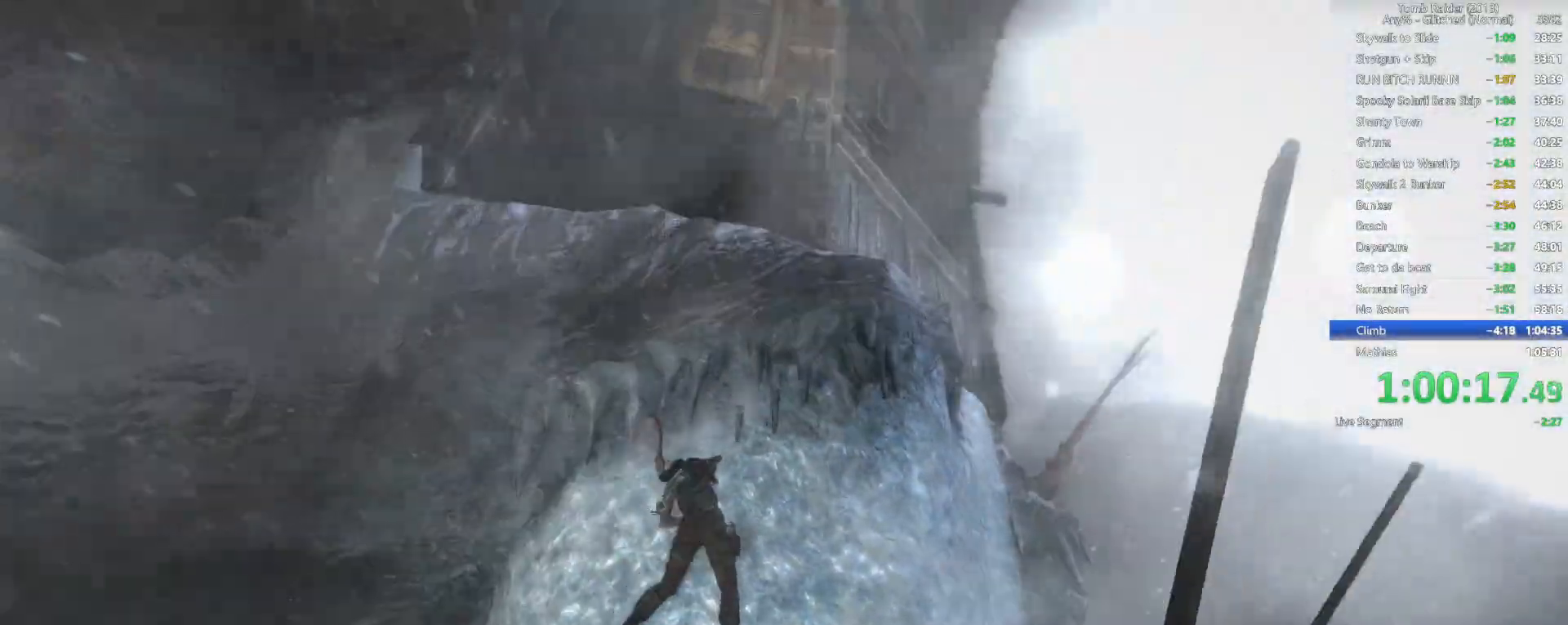
{"keys": ["d"], "mouse": [], "events": [[417, "e", "up"]]}
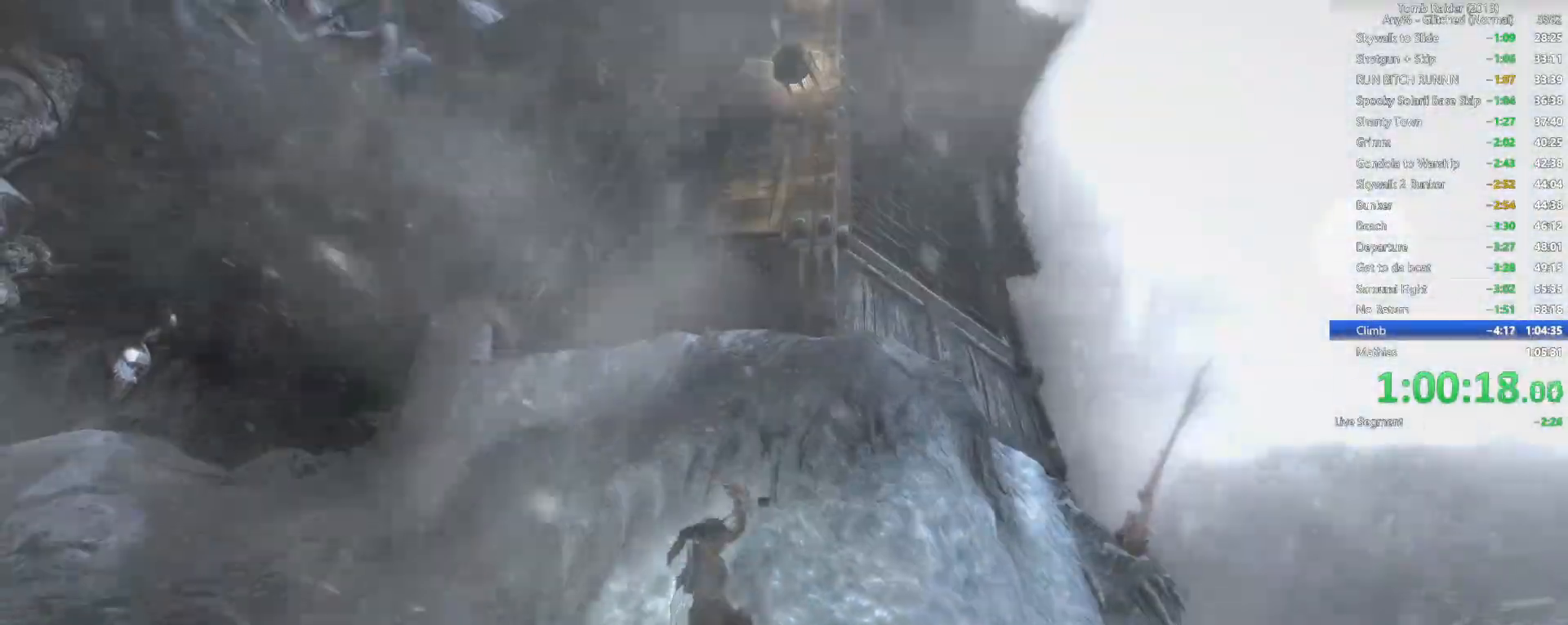
{"keys": ["d"], "mouse": [], "events": []}
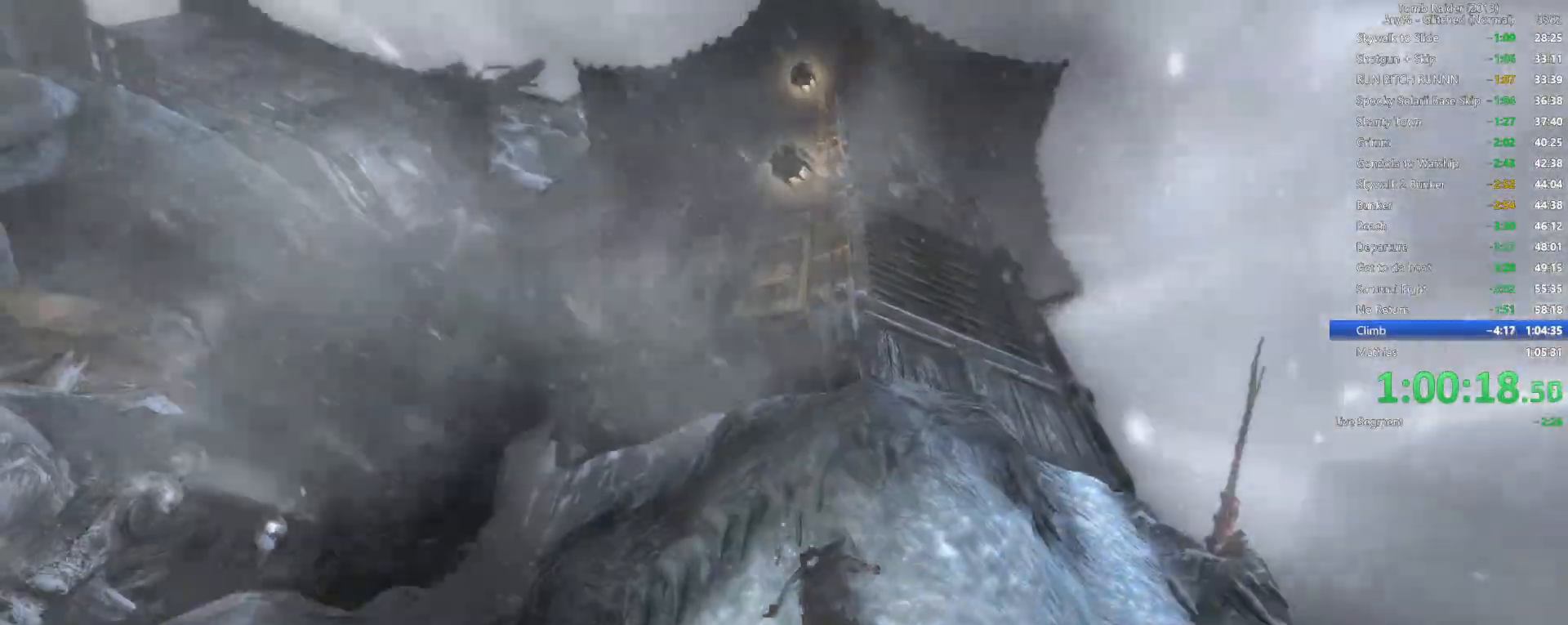
{"keys": ["d"], "mouse": [], "events": []}
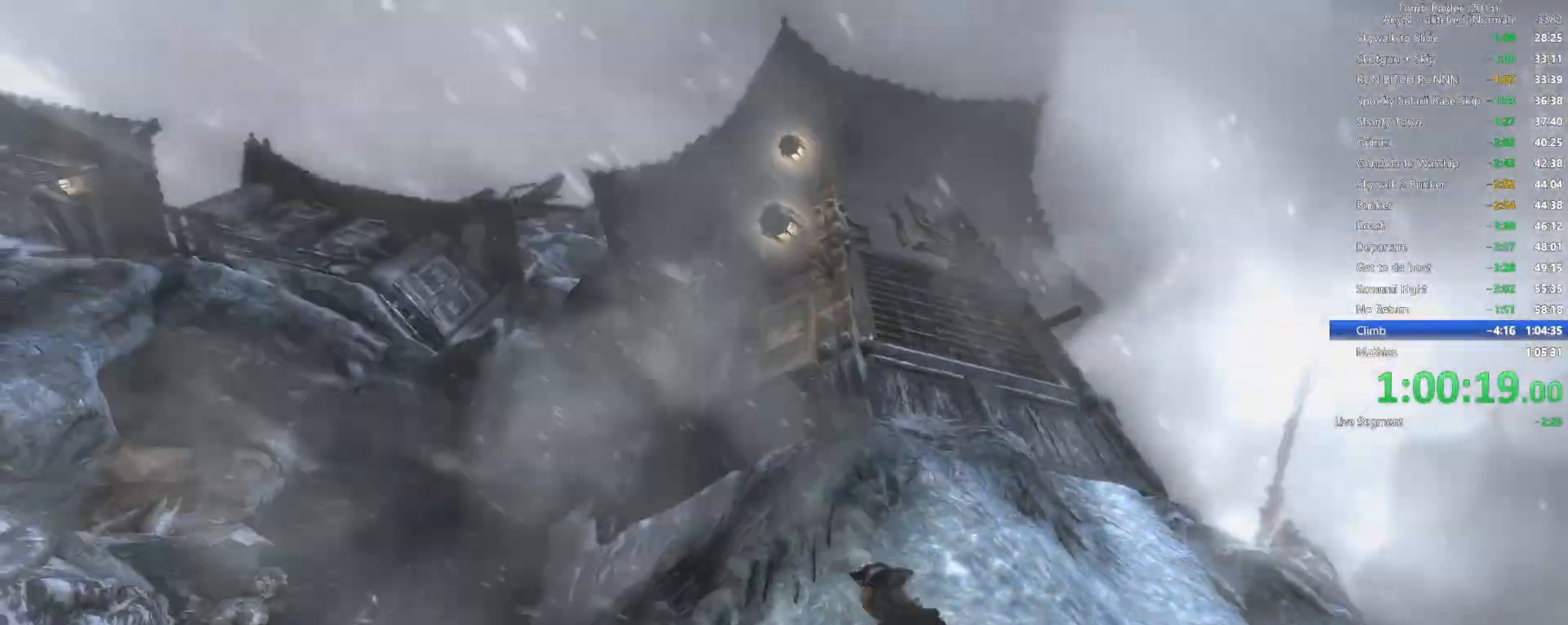
{"keys": ["d"], "mouse": [], "events": []}
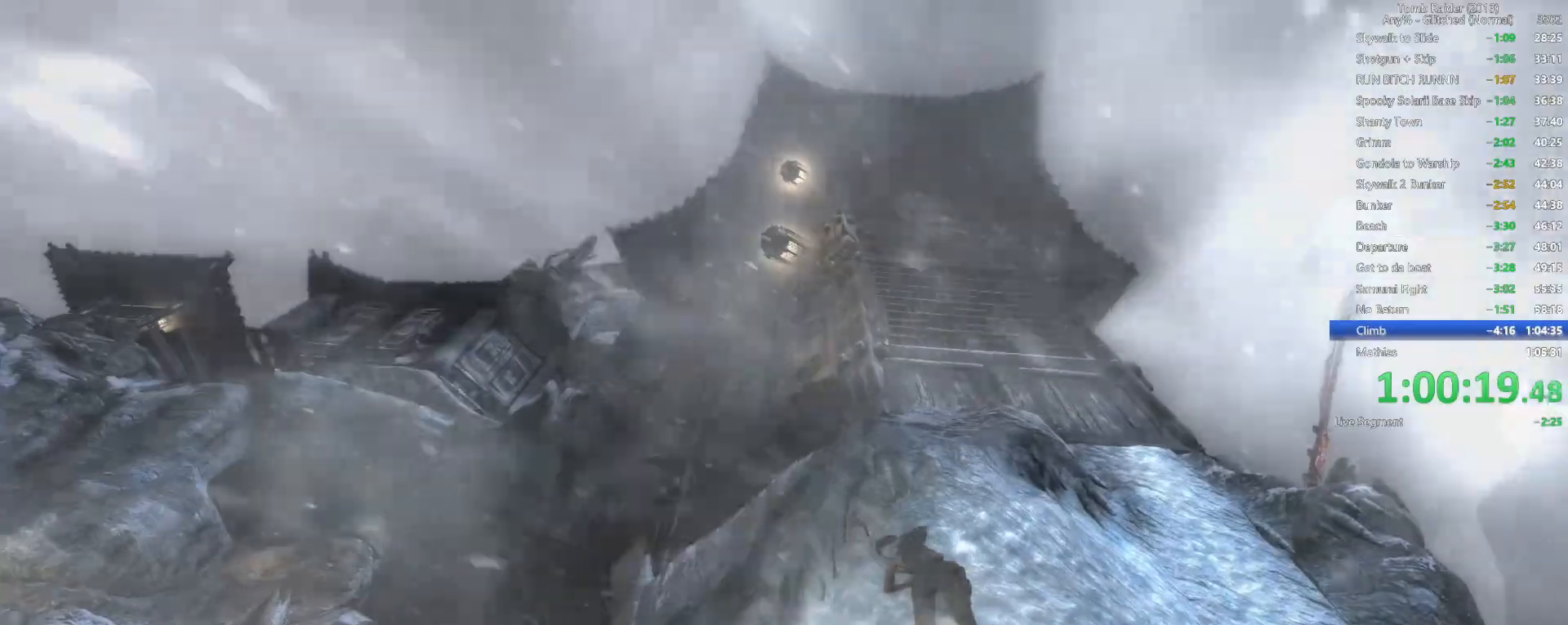
{"keys": ["d"], "mouse": [], "events": []}
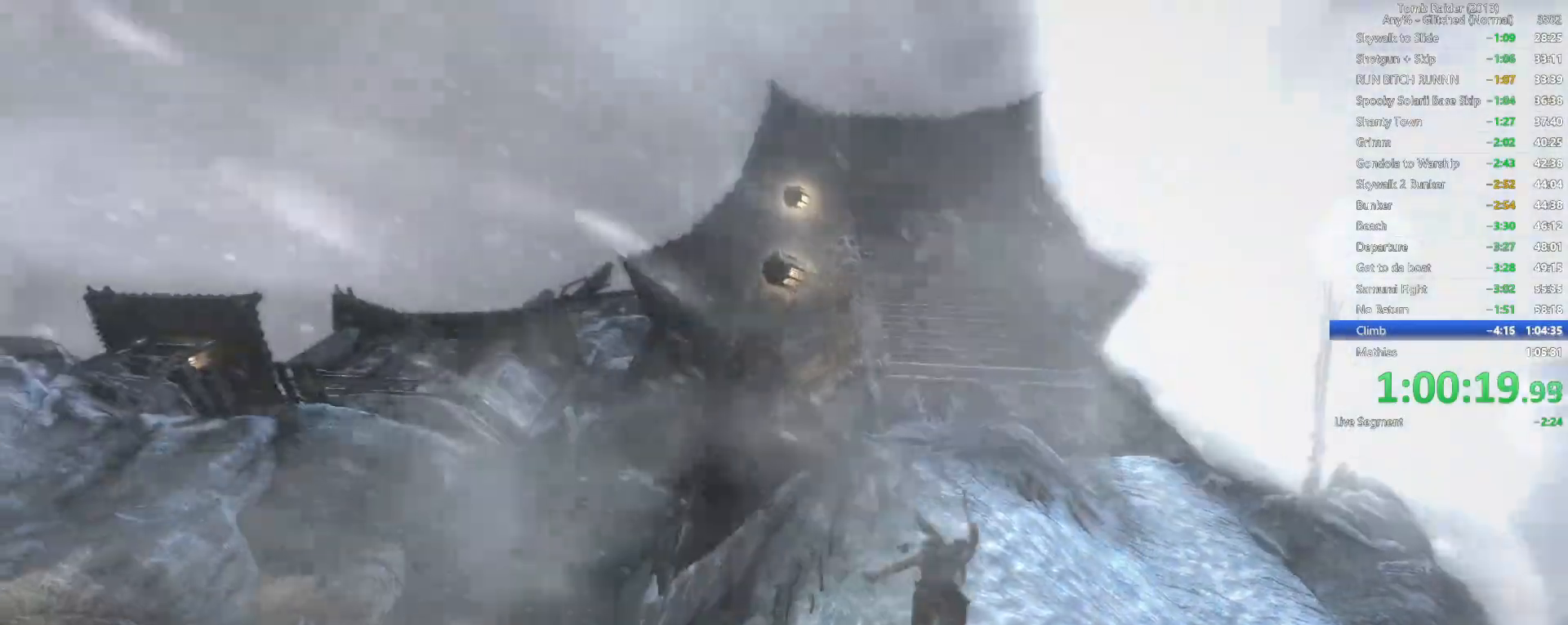
{"keys": ["d"], "mouse": [], "events": []}
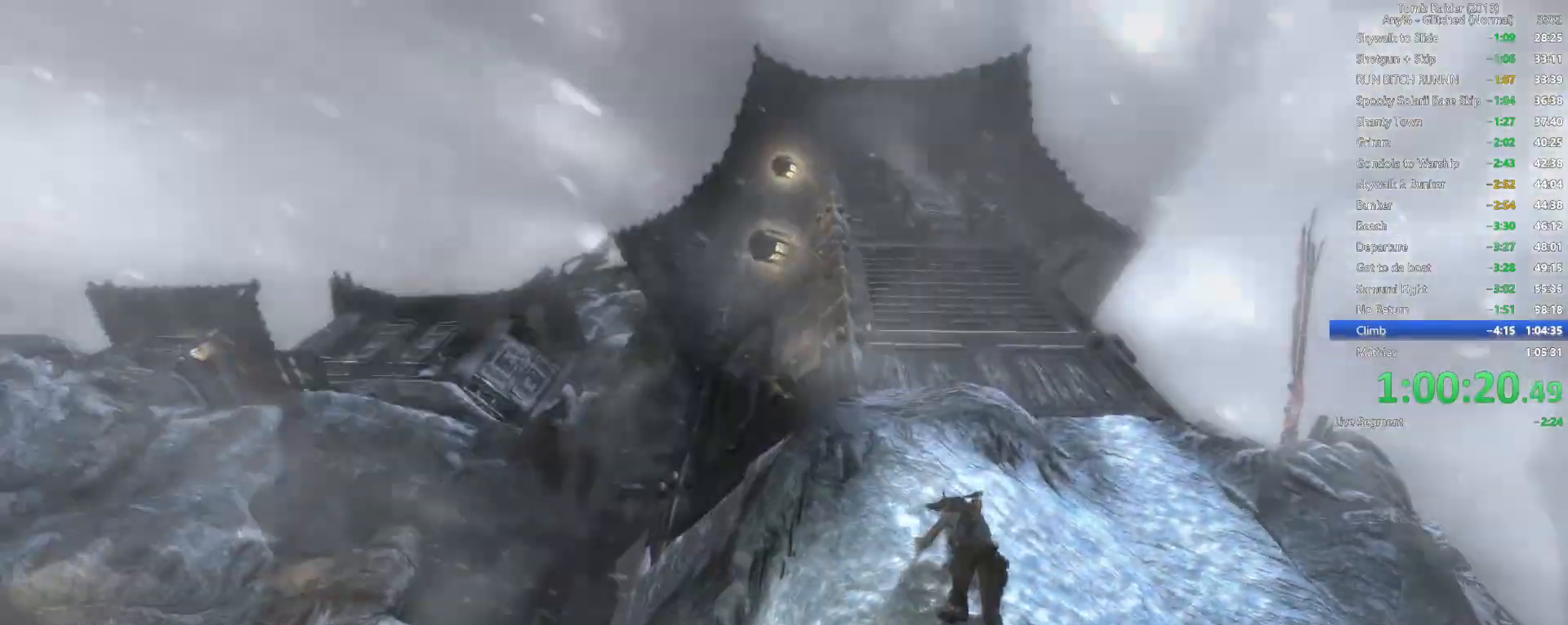
{"keys": ["d"], "mouse": [], "events": []}
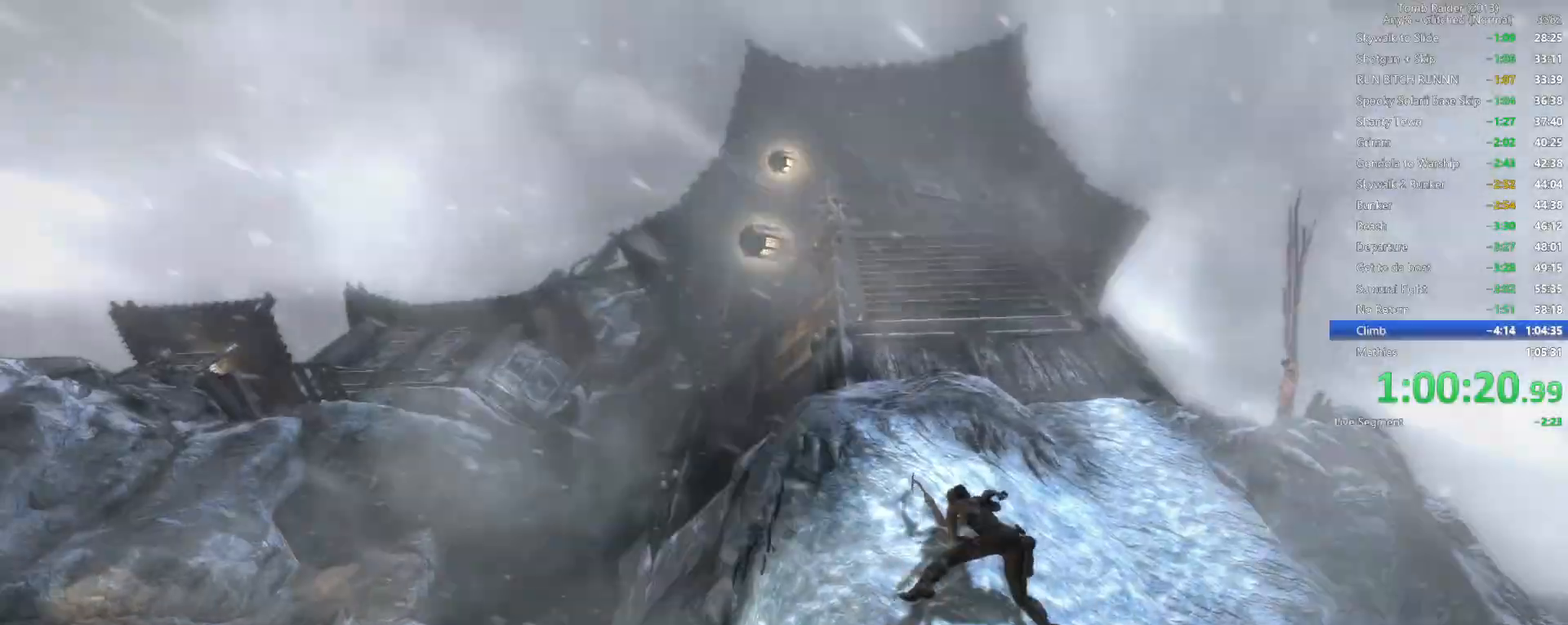
{"keys": ["w"], "mouse": [], "events": [[34, "space", "down"], [250, "w", "down"], [267, "space", "up"], [384, "d", "up"]]}
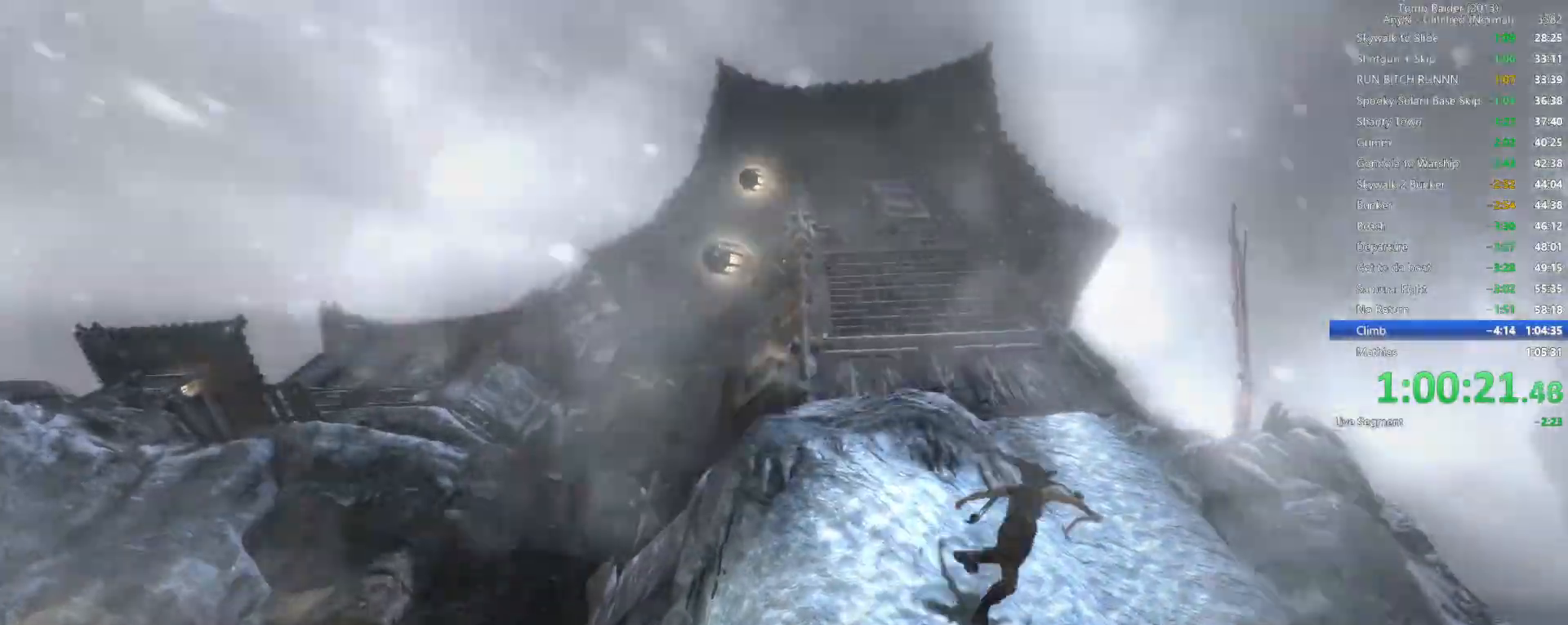
{"keys": ["e", "w"], "mouse": [], "events": [[217, "e", "down"]]}
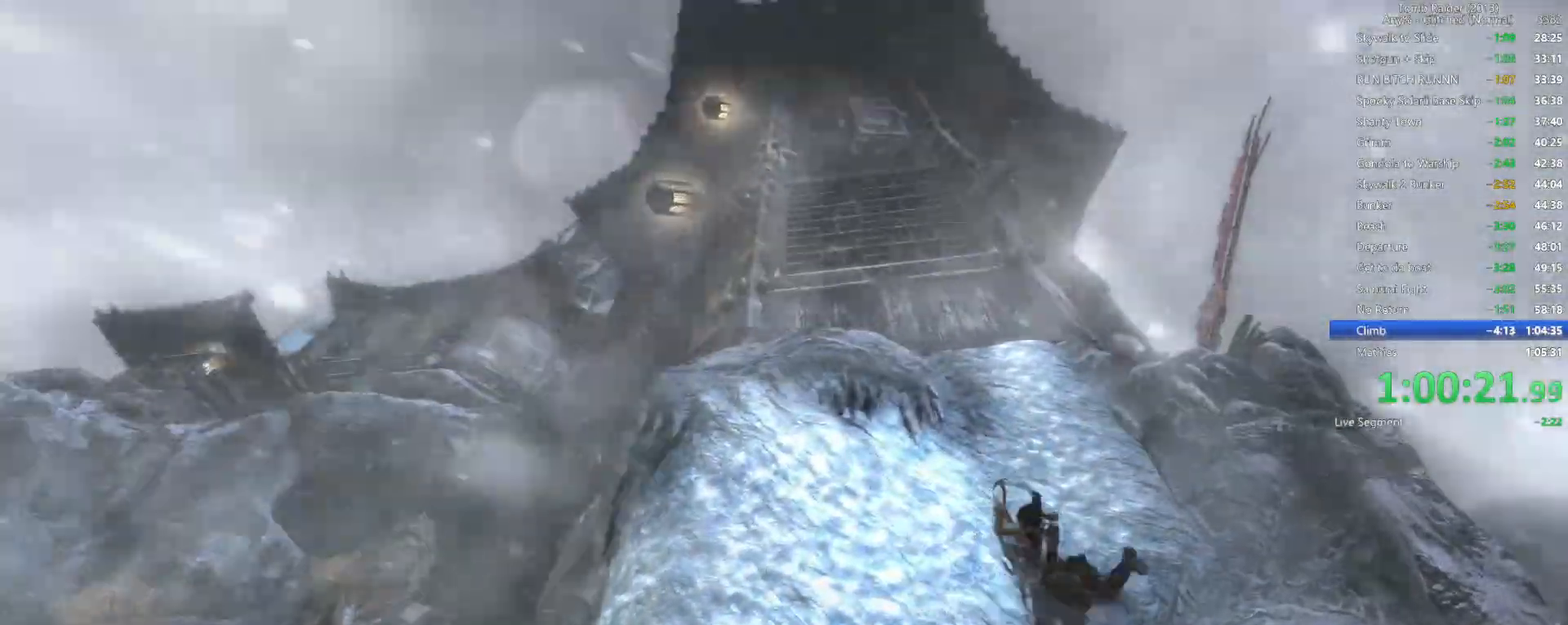
{"keys": ["w"], "mouse": [], "events": [[100, "space", "down"], [150, "e", "up"], [334, "space", "up"]]}
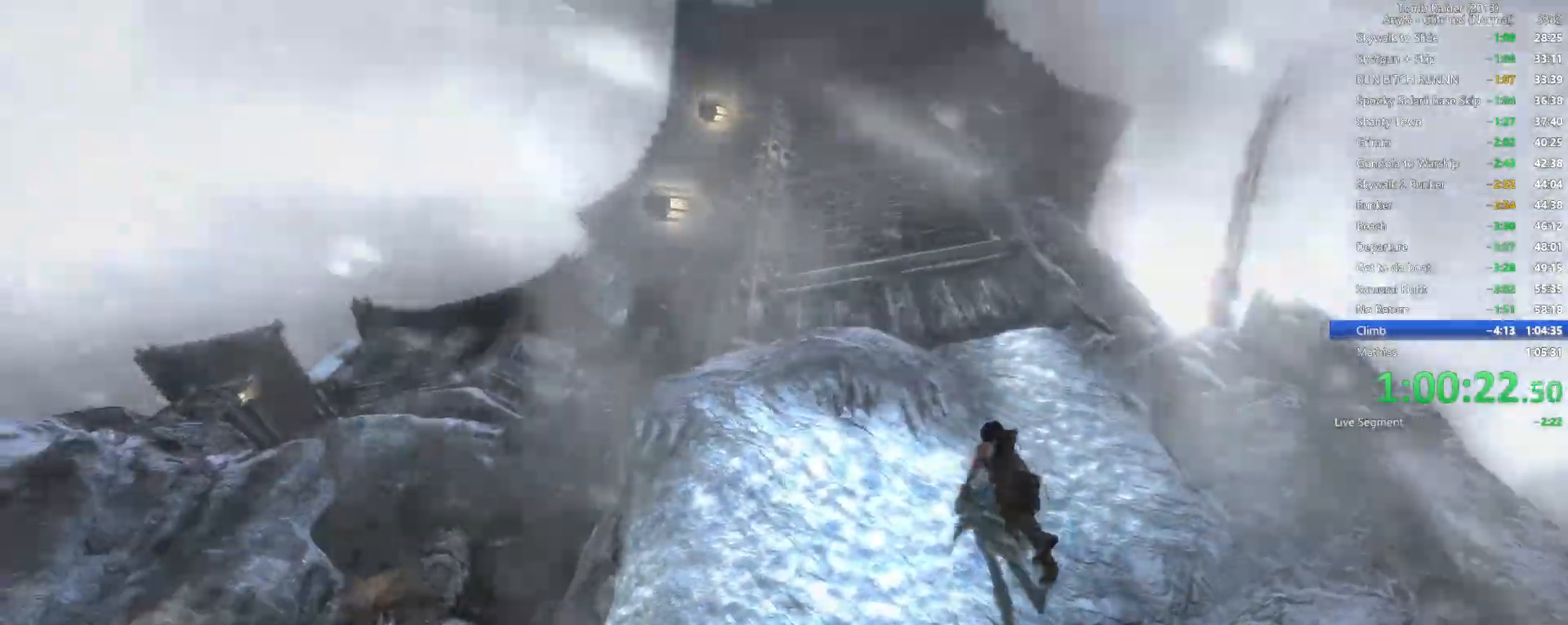
{"keys": ["w"], "mouse": [], "events": [[34, "e", "down"], [467, "e", "up"]]}
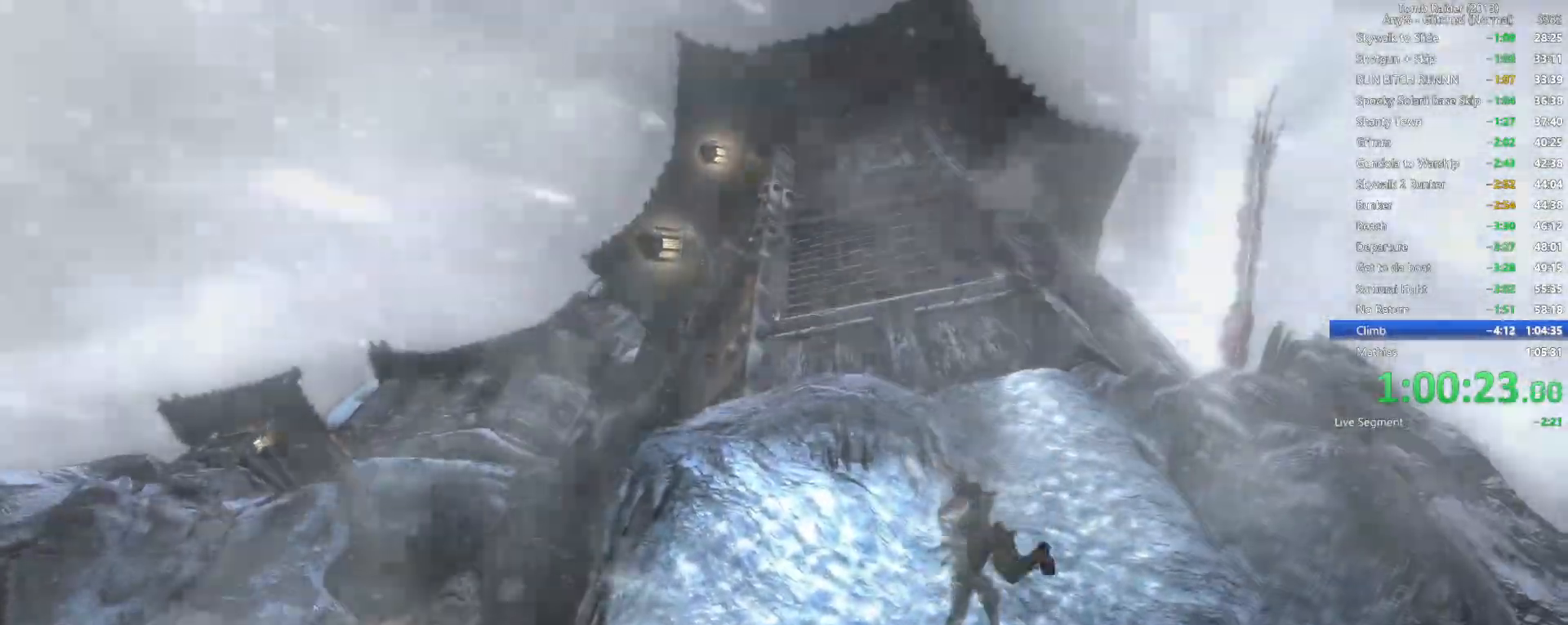
{"keys": [], "mouse": [], "events": [[17, "w", "up"], [67, "d", "down"], [300, "space", "down"], [417, "space", "up"], [467, "d", "up"]]}
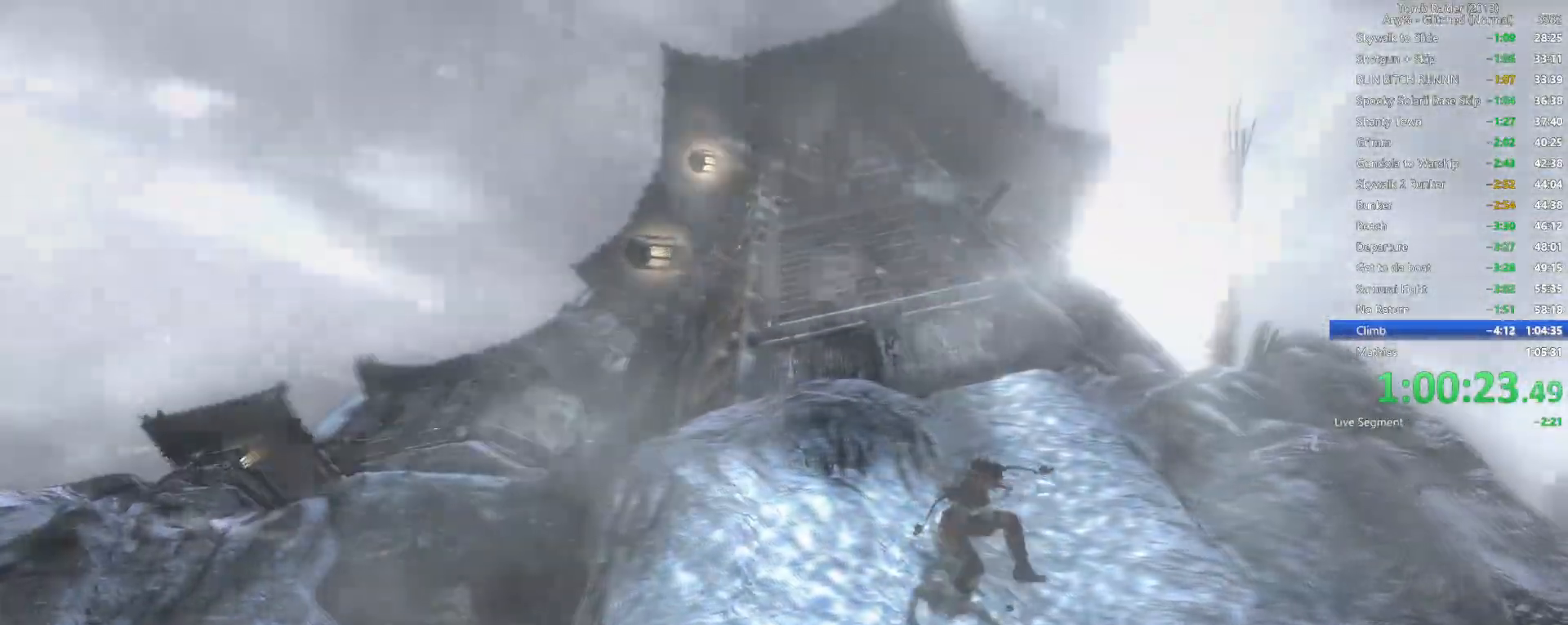
{"keys": ["e", "w"], "mouse": [], "events": [[150, "w", "down"], [284, "e", "down"]]}
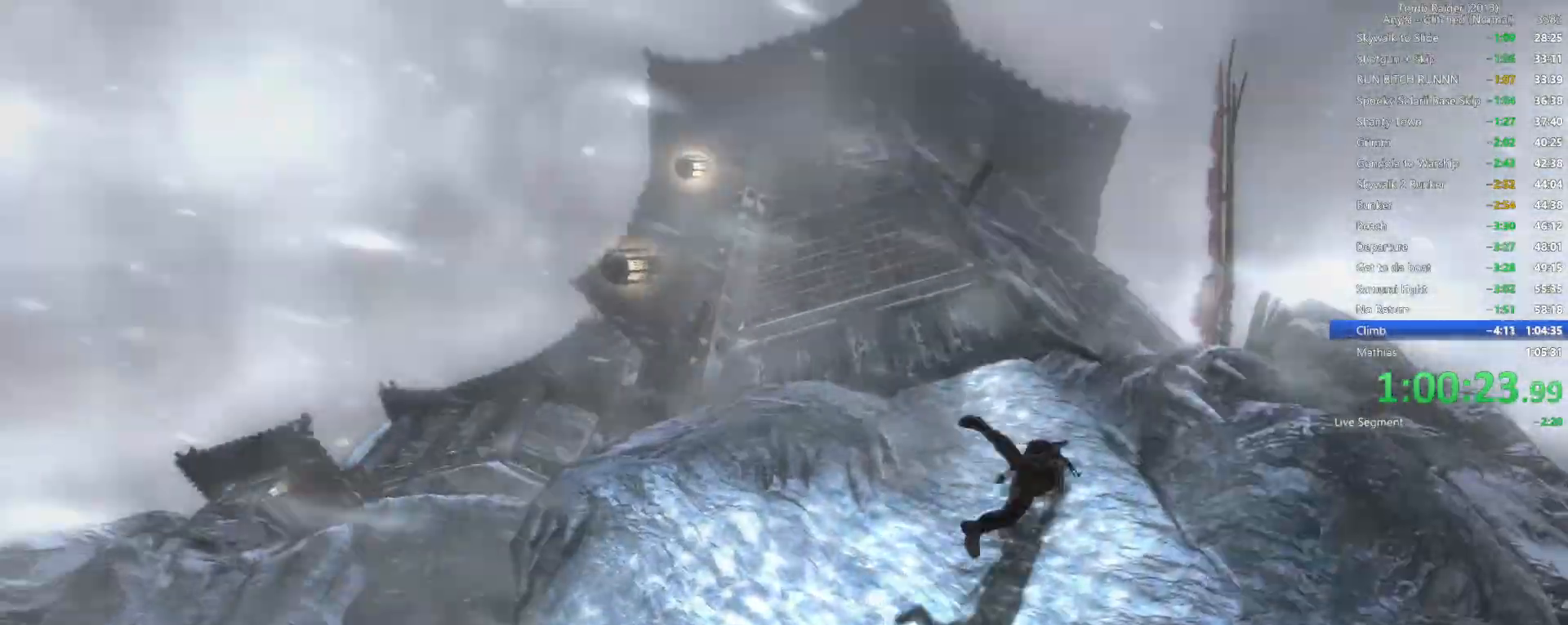
{"keys": ["w"], "mouse": [], "events": [[117, "space", "down"], [150, "e", "up"], [317, "space", "up"]]}
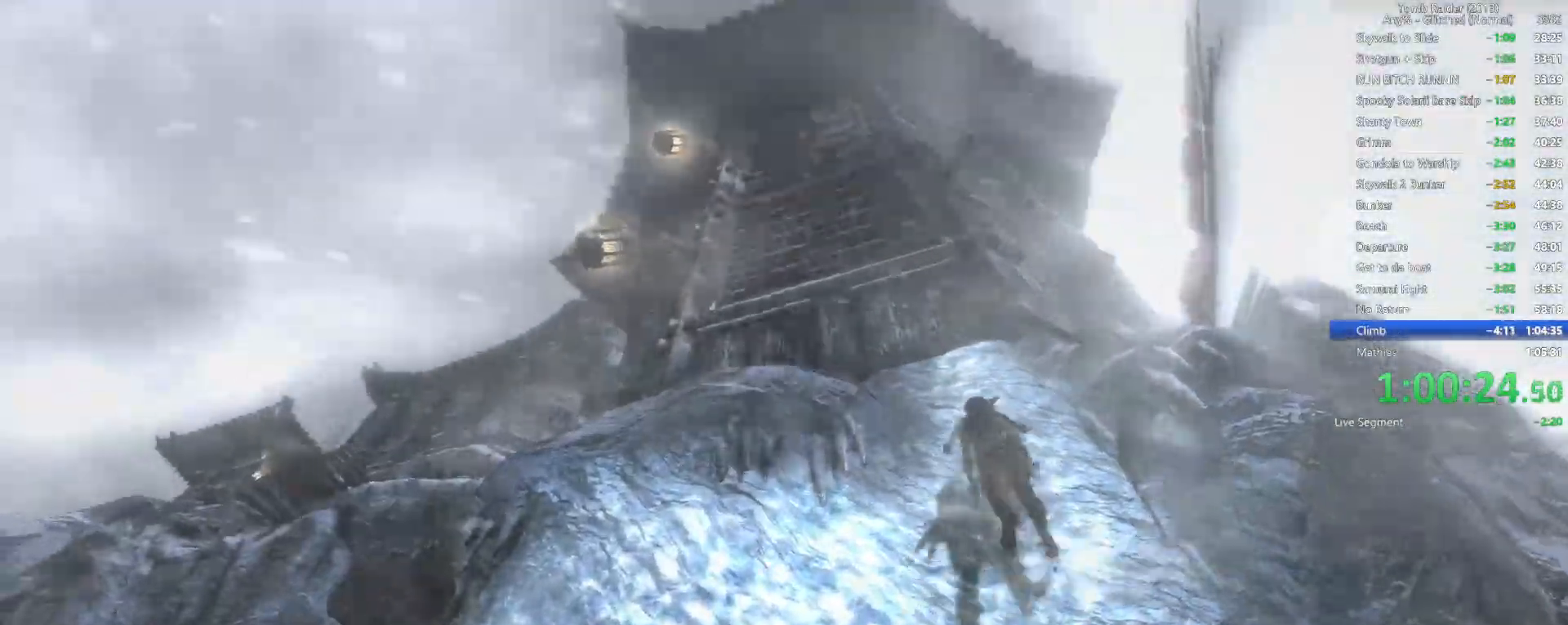
{"keys": ["e", "w"], "mouse": [], "events": [[367, "e", "down"]]}
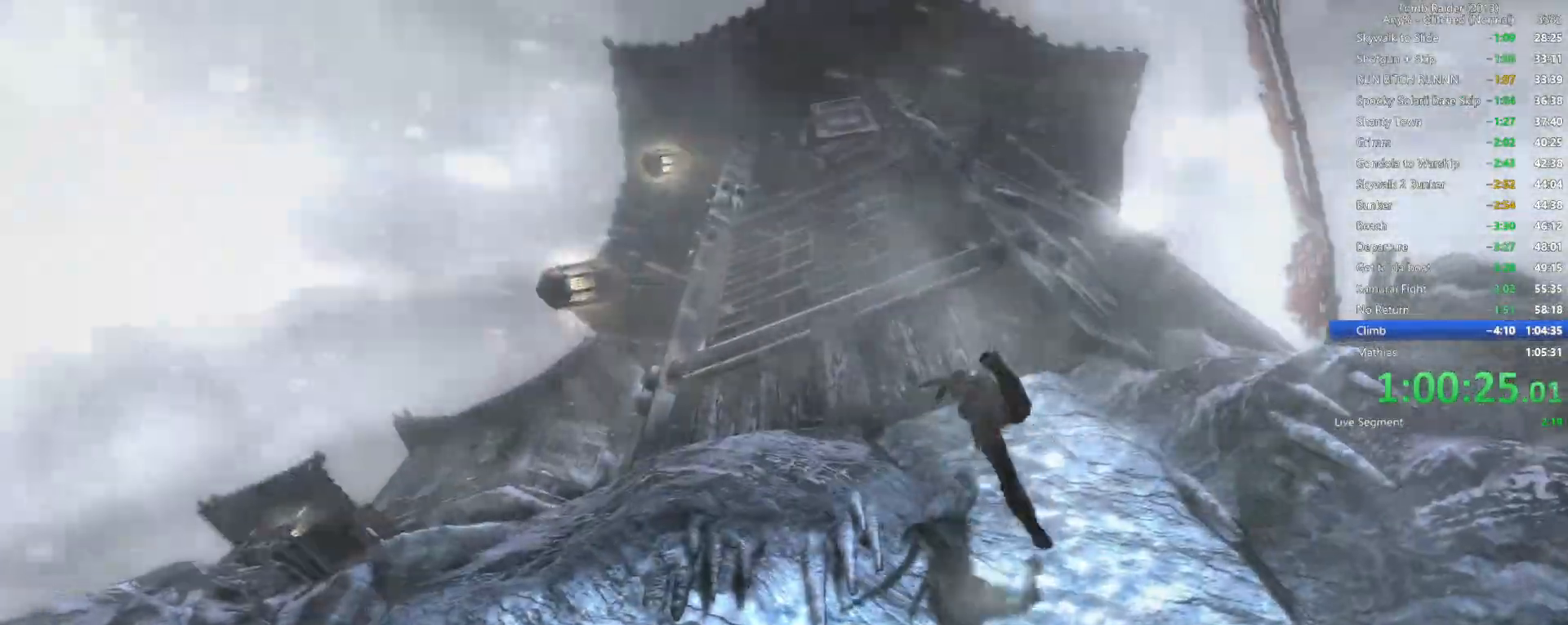
{"keys": ["e", "w"], "mouse": [], "events": []}
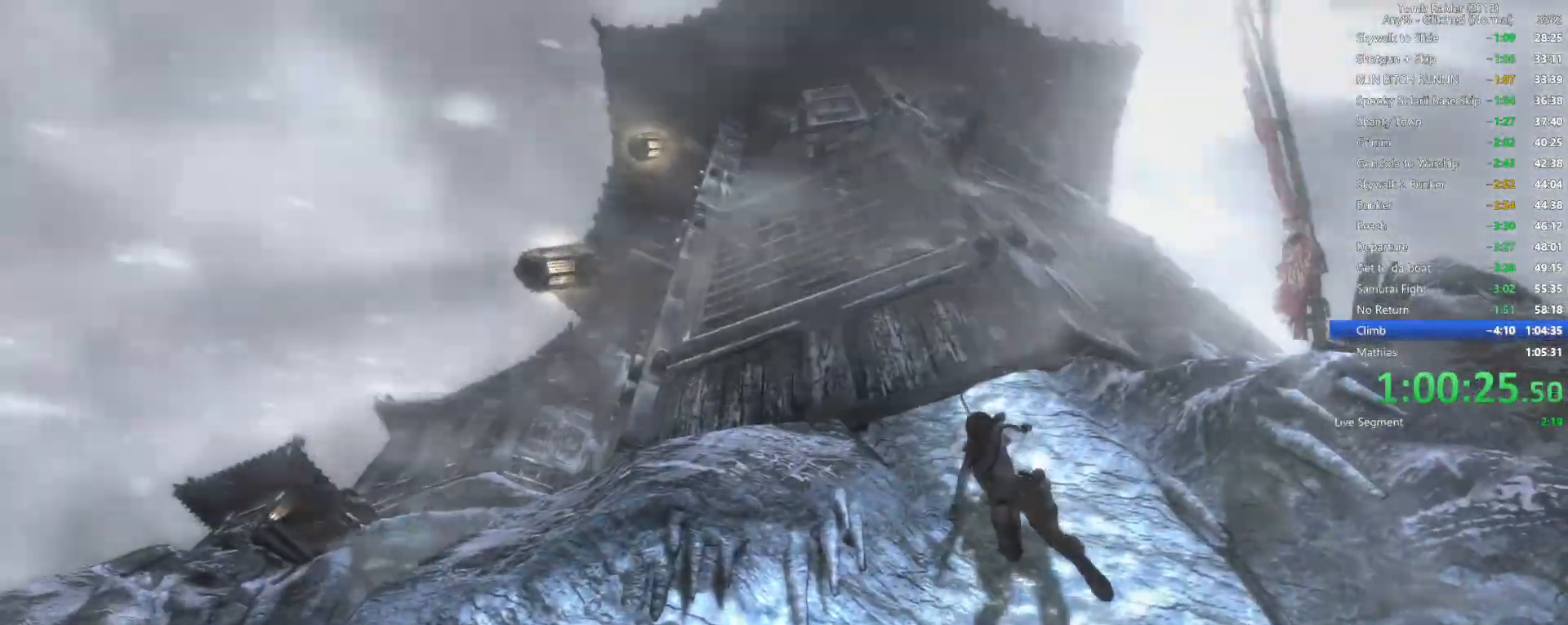
{"keys": ["e", "w"], "mouse": [], "events": []}
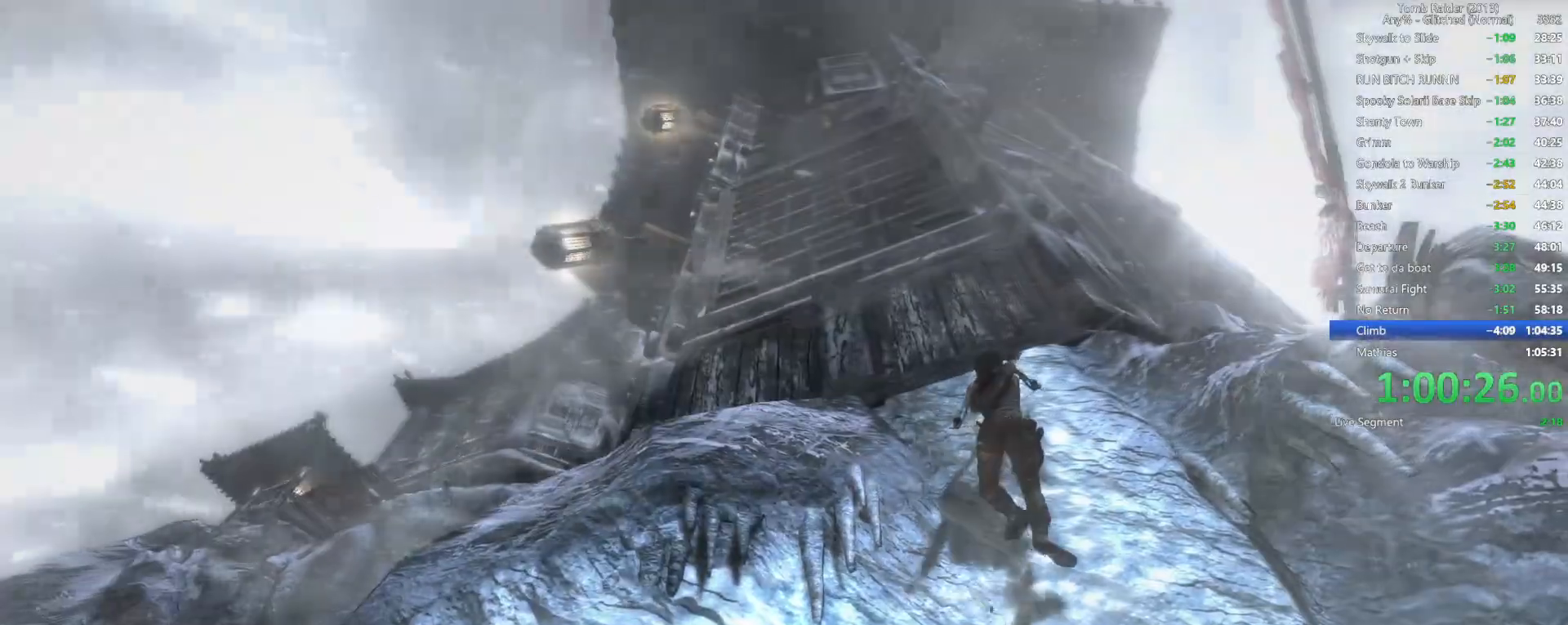
{"keys": ["w"], "mouse": [], "events": [[300, "e", "up"]]}
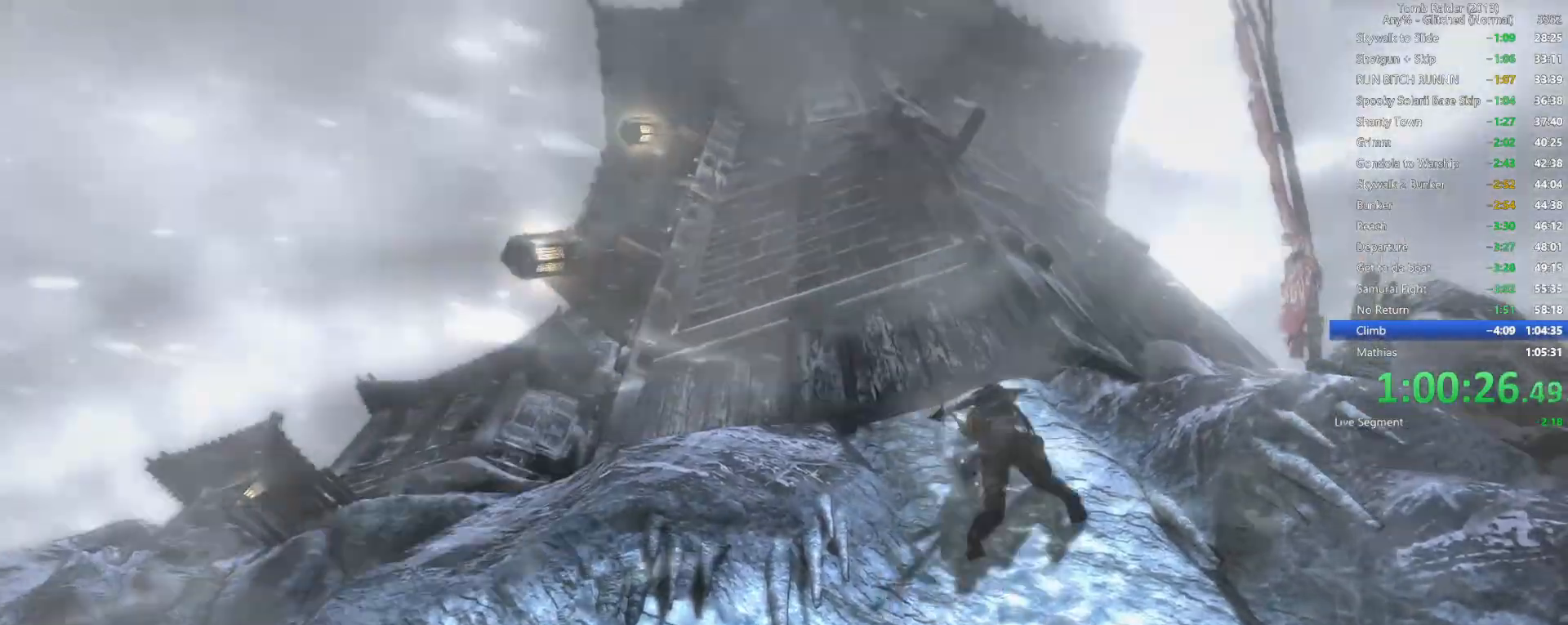
{"keys": ["w"], "mouse": [], "events": []}
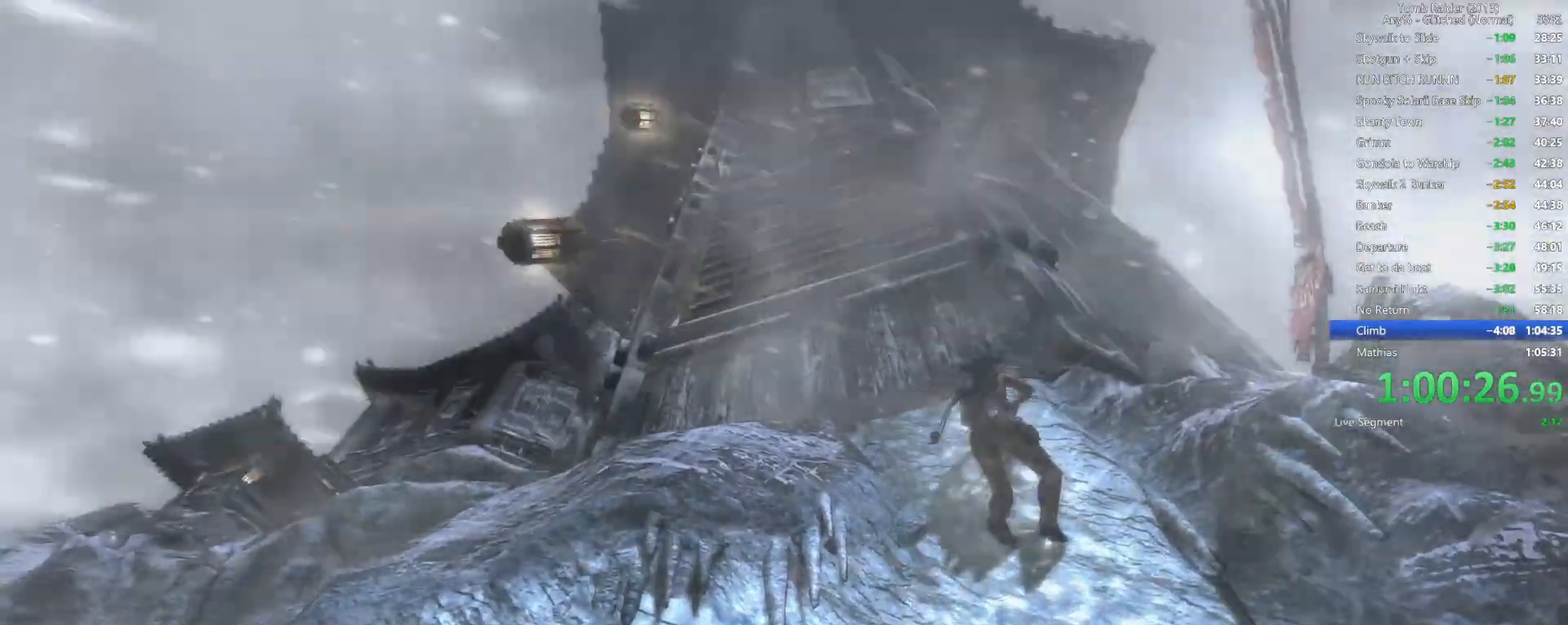
{"keys": ["a", "w"], "mouse": [], "events": [[267, "space", "down"], [367, "a", "down"], [417, "space", "up"]]}
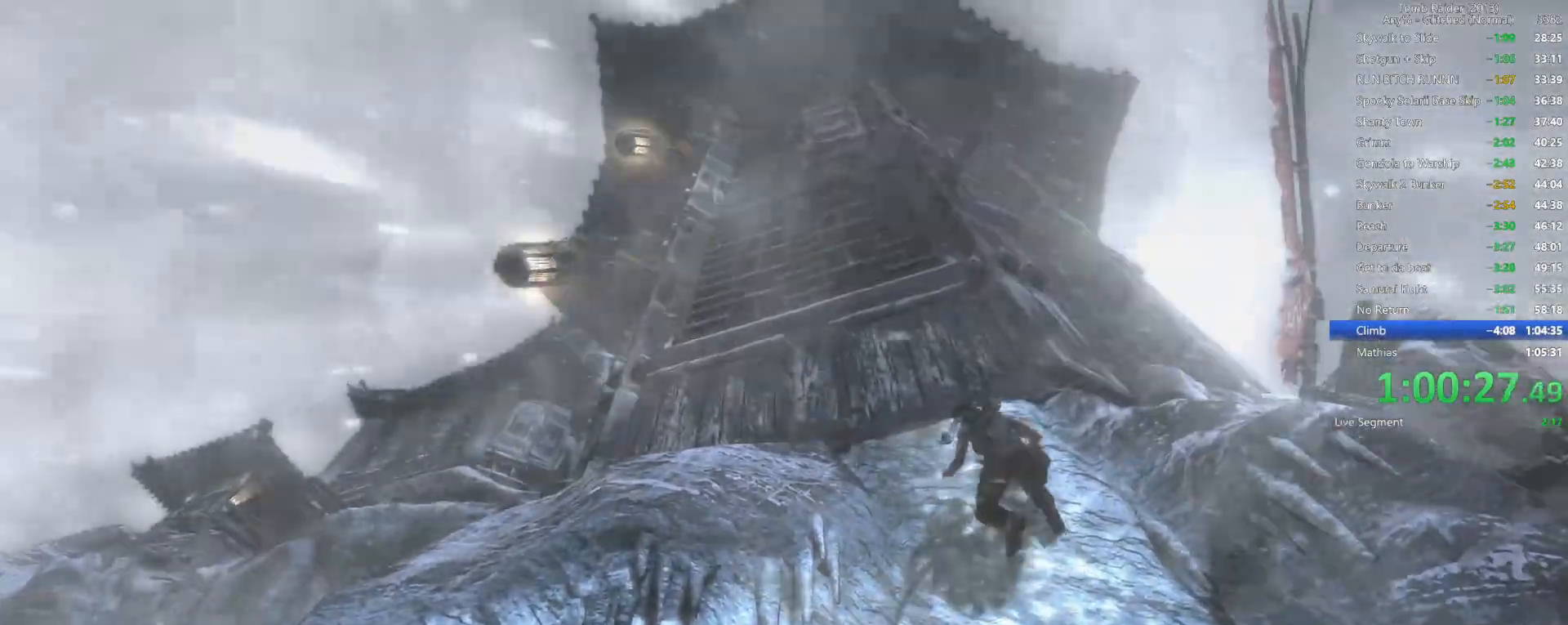
{"keys": ["a", "w"], "mouse": [], "events": [[234, "space", "down"], [250, "a", "up"], [400, "space", "up"], [417, "a", "down"]]}
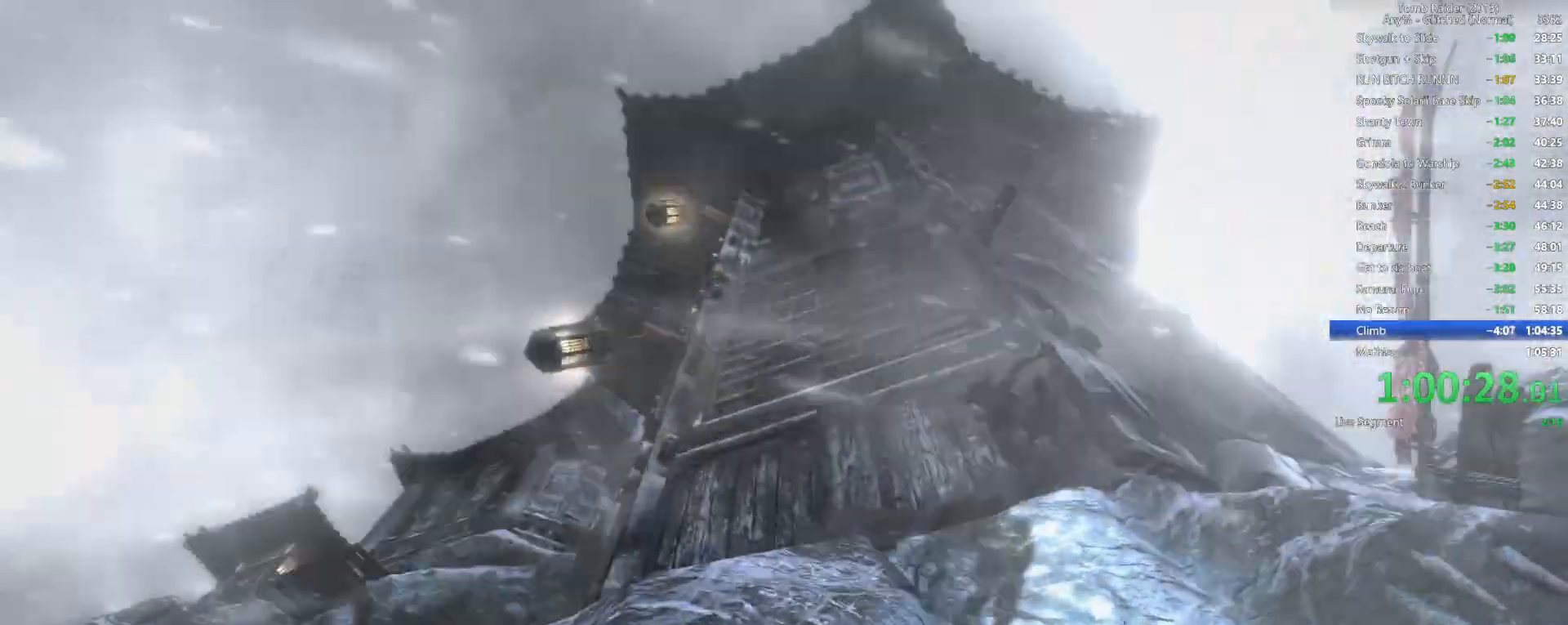
{"keys": ["a", "w"], "mouse": [], "events": [[100, "a", "up"], [100, "space", "down"], [250, "space", "up"], [350, "a", "down"], [400, "space", "down"], [450, "space", "up"]]}
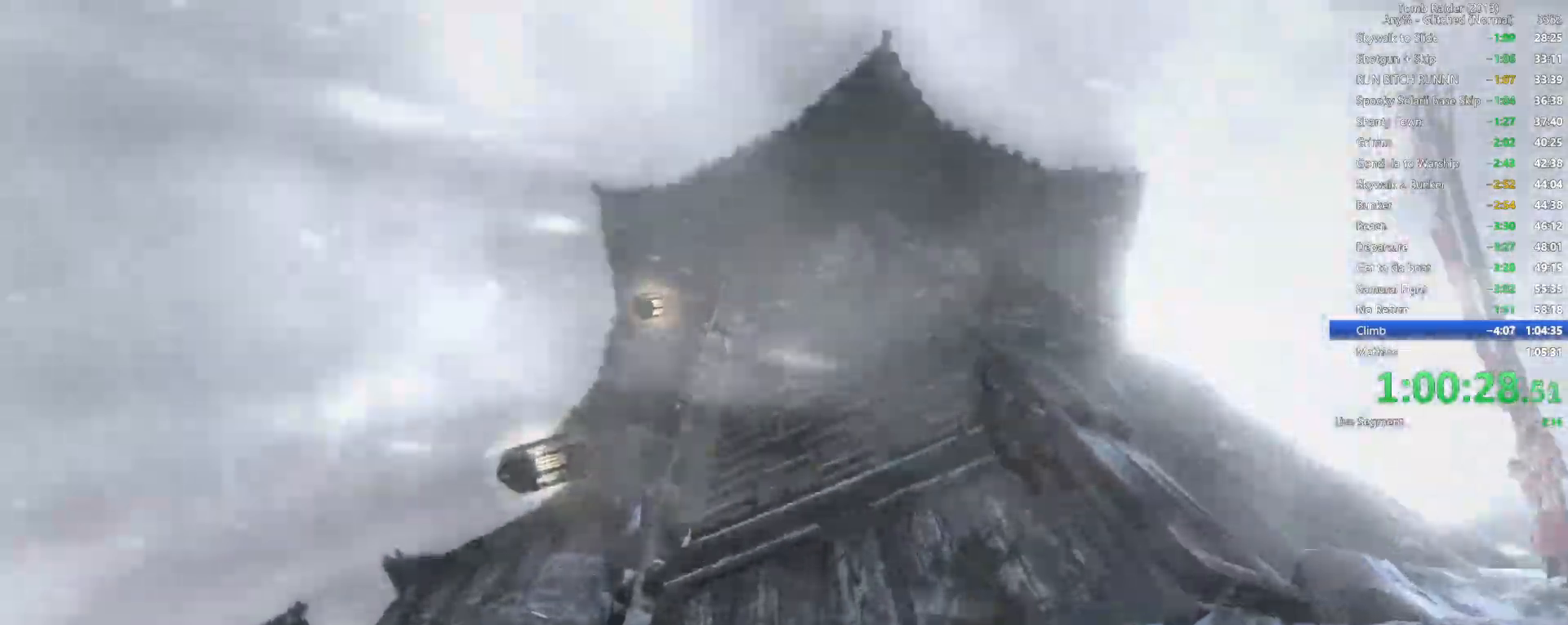
{"keys": ["a"], "mouse": [], "events": [[100, "space", "down"], [200, "space", "up"], [284, "w", "up"]]}
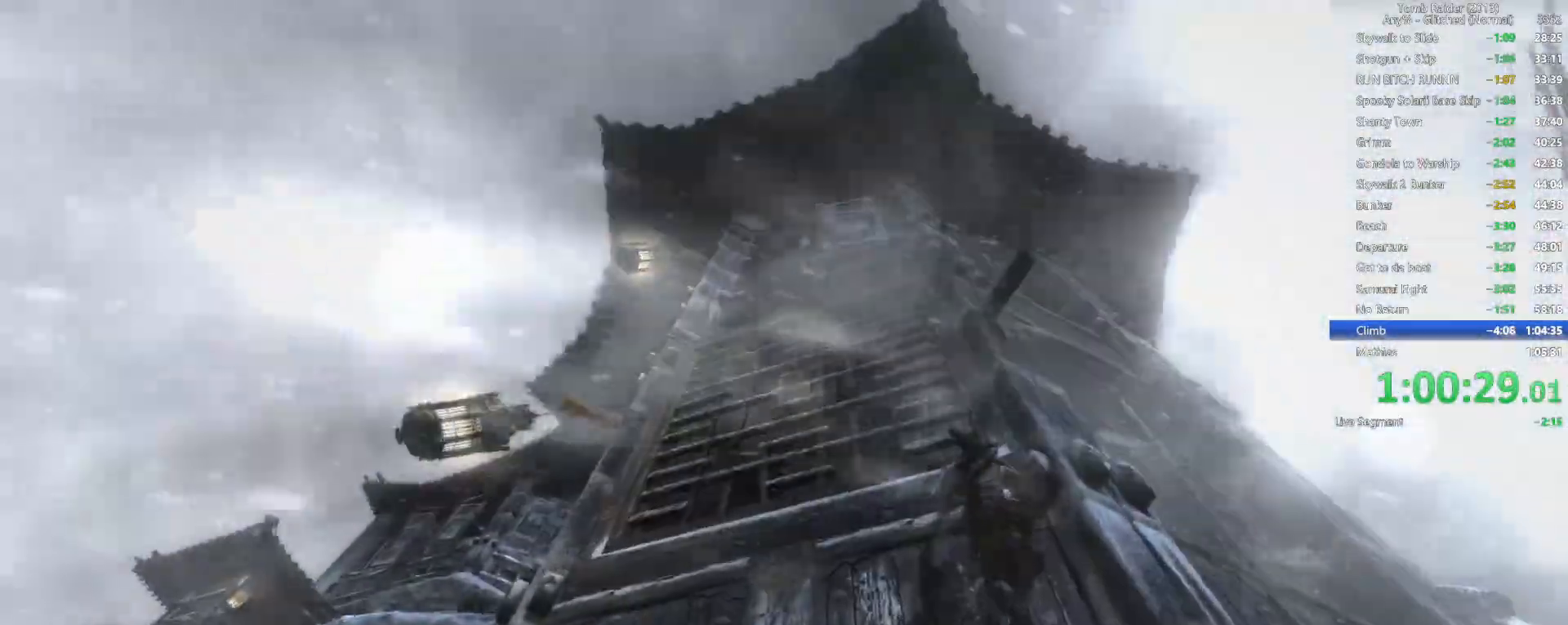
{"keys": ["a"], "mouse": [], "events": []}
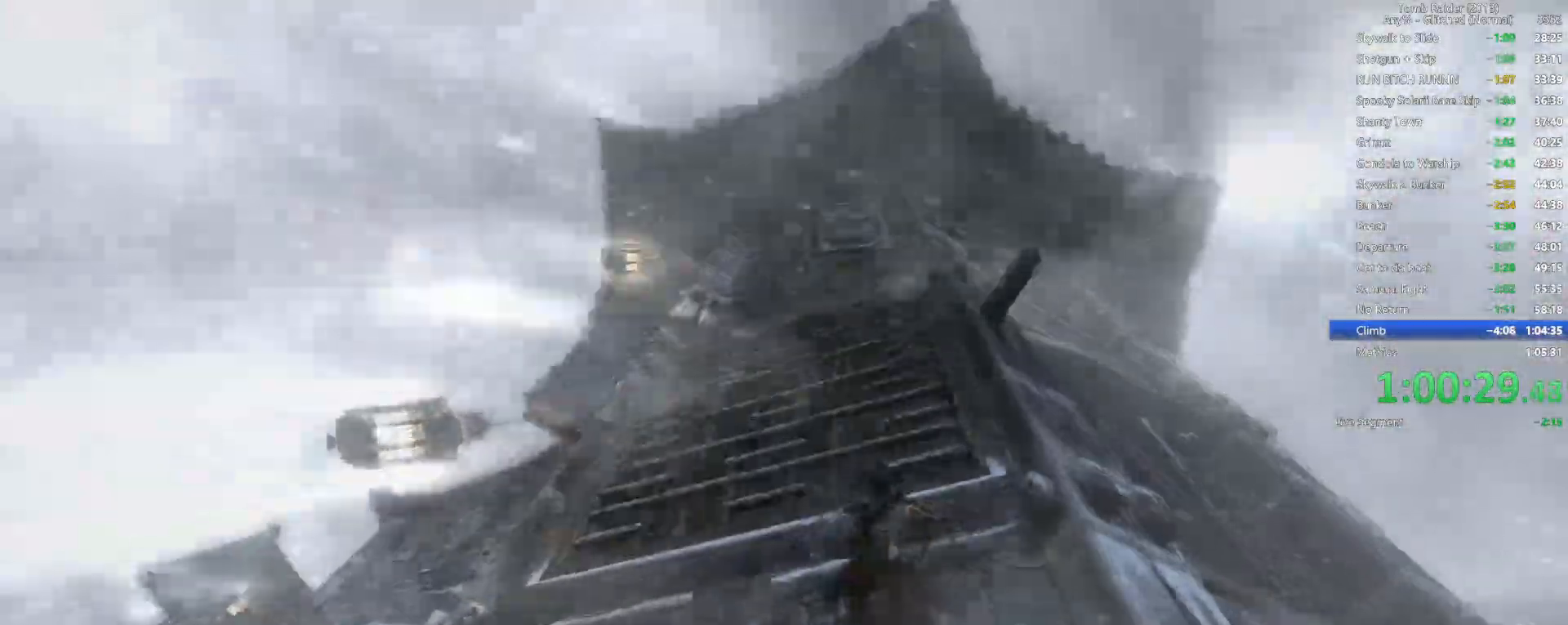
{"keys": ["space", "w"], "mouse": [], "events": [[167, "w", "down"], [200, "a", "up"], [384, "space", "down"]]}
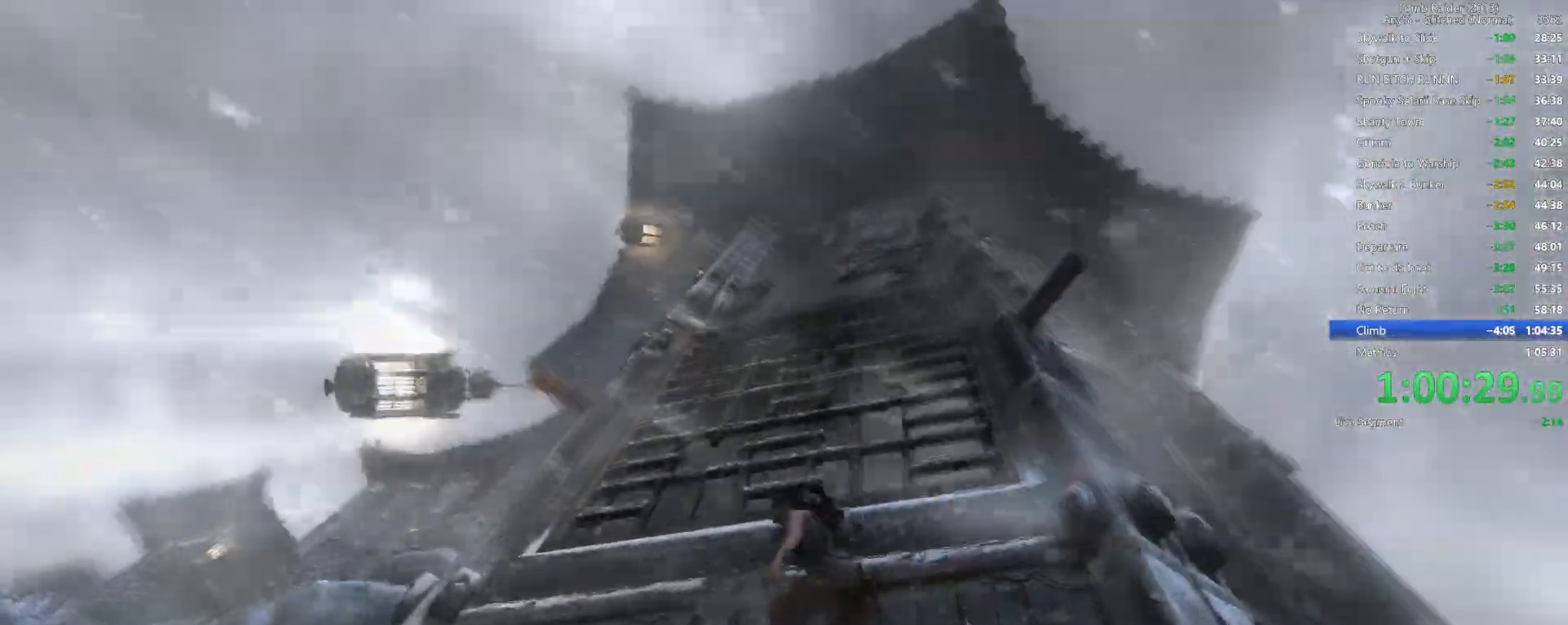
{"keys": ["d"], "mouse": [], "events": [[34, "space", "up"], [467, "d", "down"], [500, "w", "up"]]}
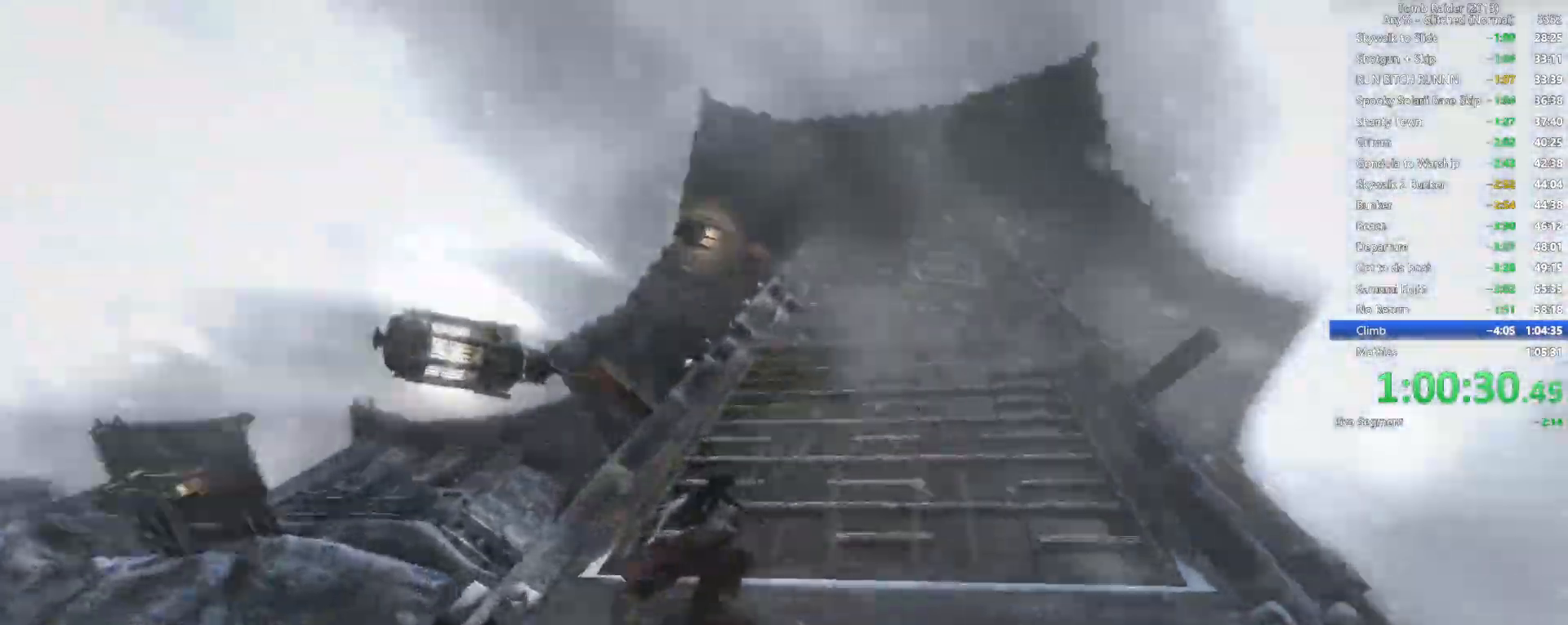
{"keys": ["d", "space", "w"], "mouse": [], "events": [[267, "space", "down"], [500, "w", "down"]]}
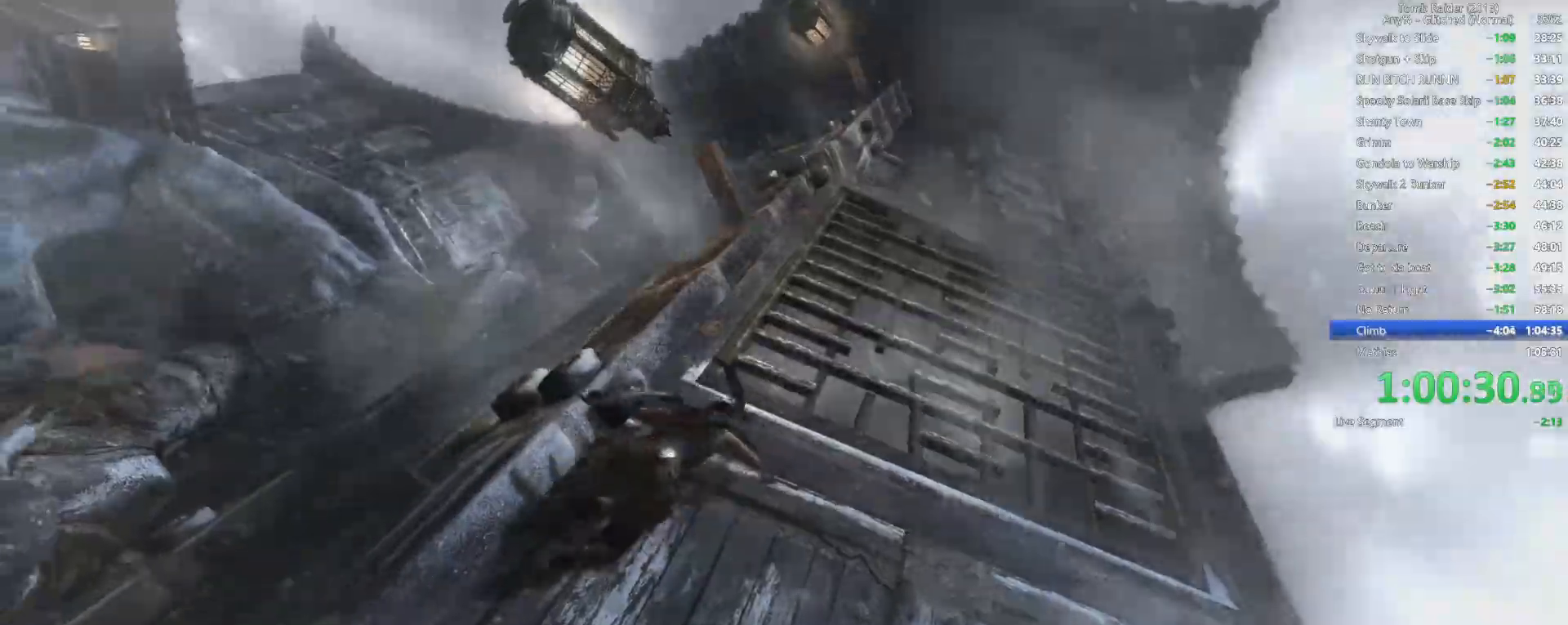
{"keys": ["w"], "mouse": [], "events": [[17, "space", "up"], [150, "w", "up"], [400, "w", "down"], [484, "d", "up"]]}